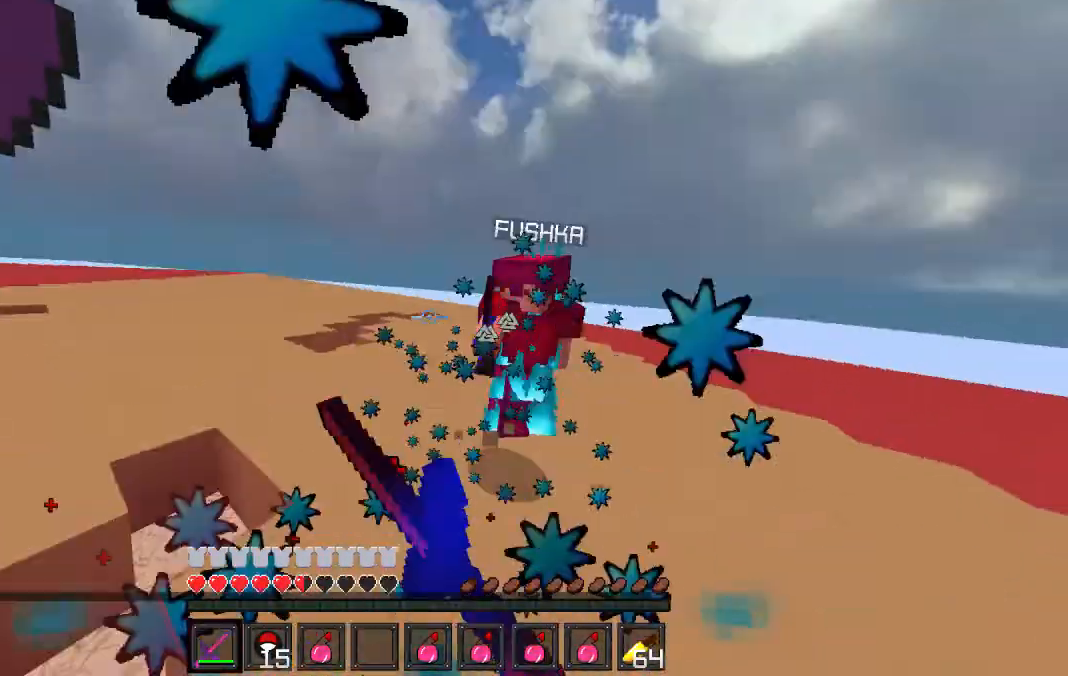
Gameplay with keyboard; each line is a JSON object with the keys held at the frame after it. "events" lists presses ("down") and releases ("up") of "a", "d", "s" and "w" between this image and that frame as [ms after this image, input, new state], when the widget could be followed in between. No other keys are recorded. Mouse input is not recorded.
{"keys": ["w"], "events": []}
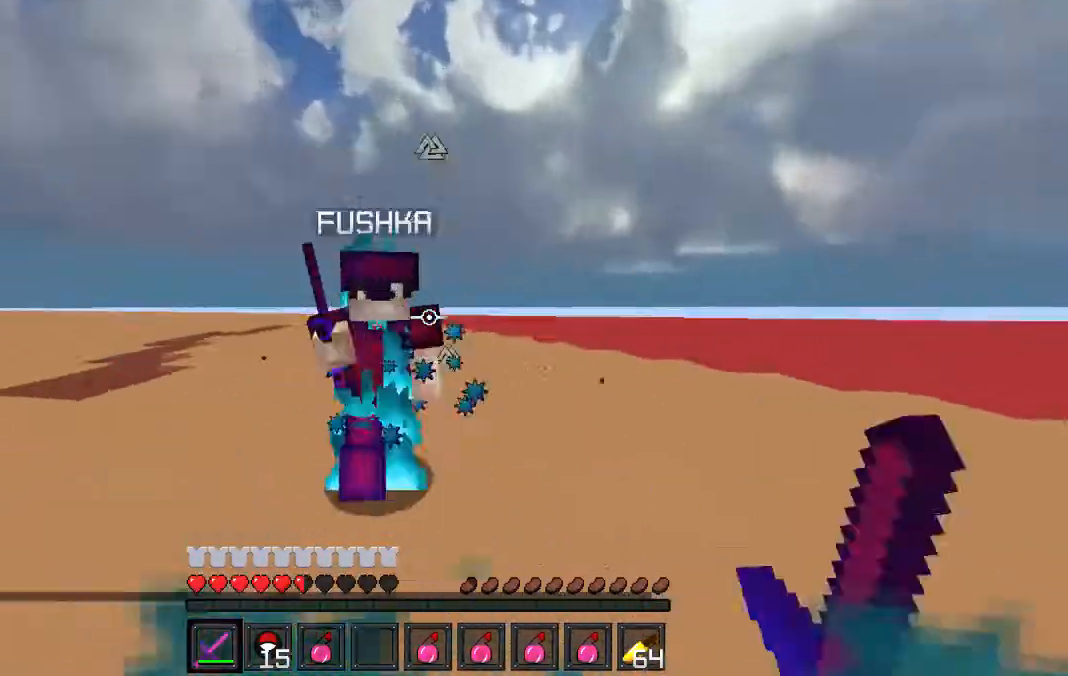
{"keys": ["w"], "events": []}
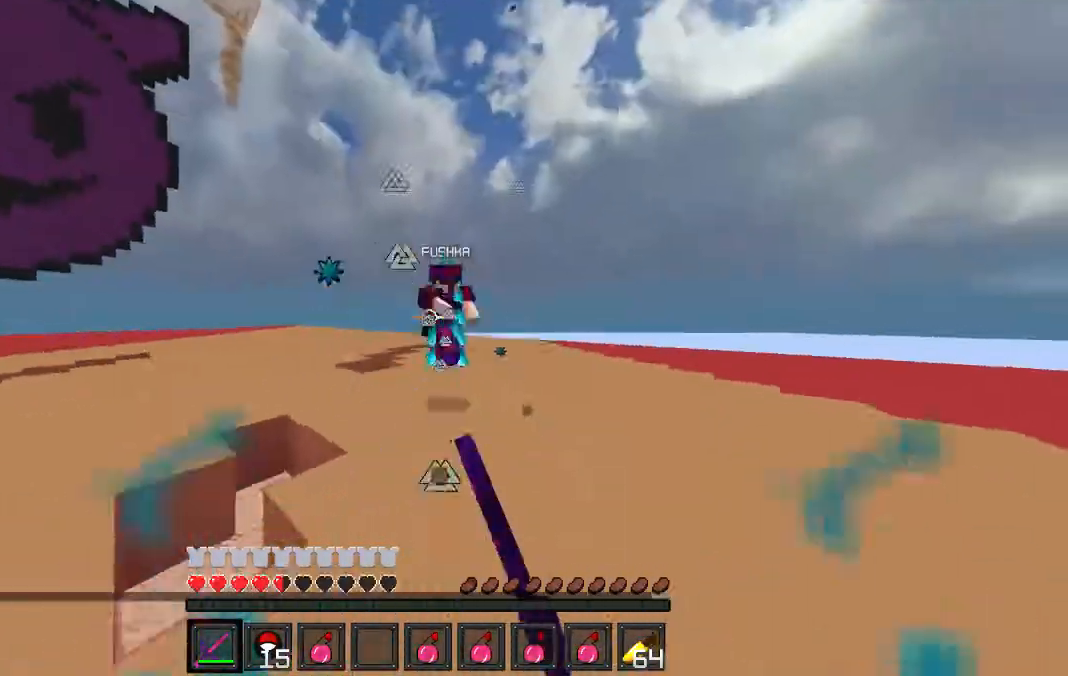
{"keys": ["d", "w"], "events": [[133, "d", "down"]]}
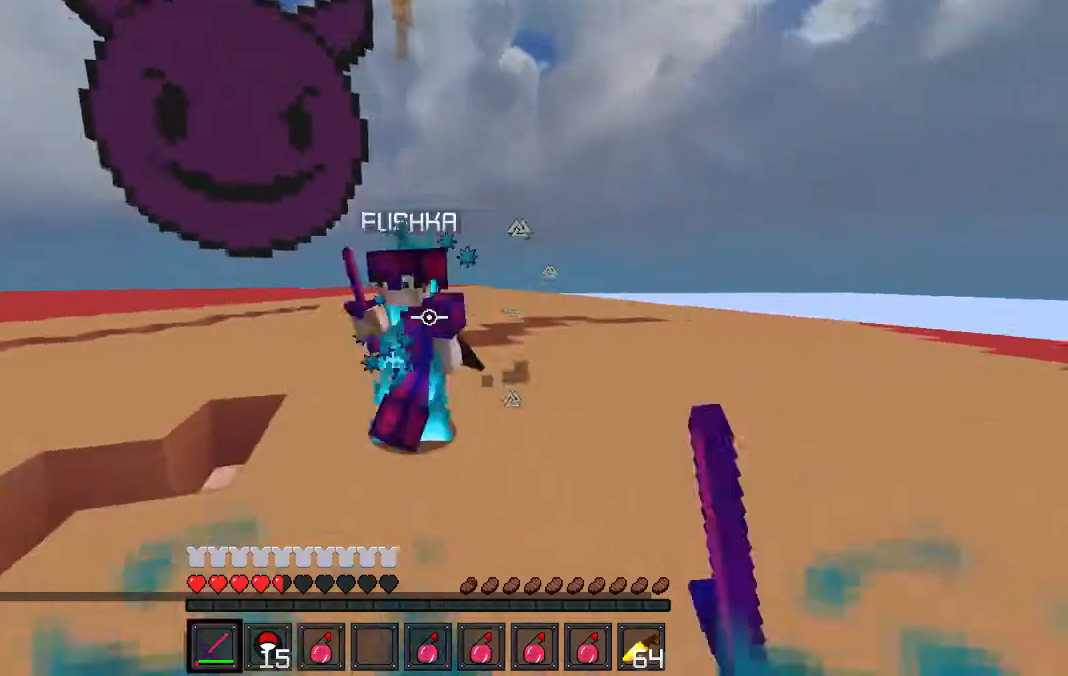
{"keys": ["w"], "events": [[67, "d", "up"], [200, "a", "down"], [500, "a", "up"]]}
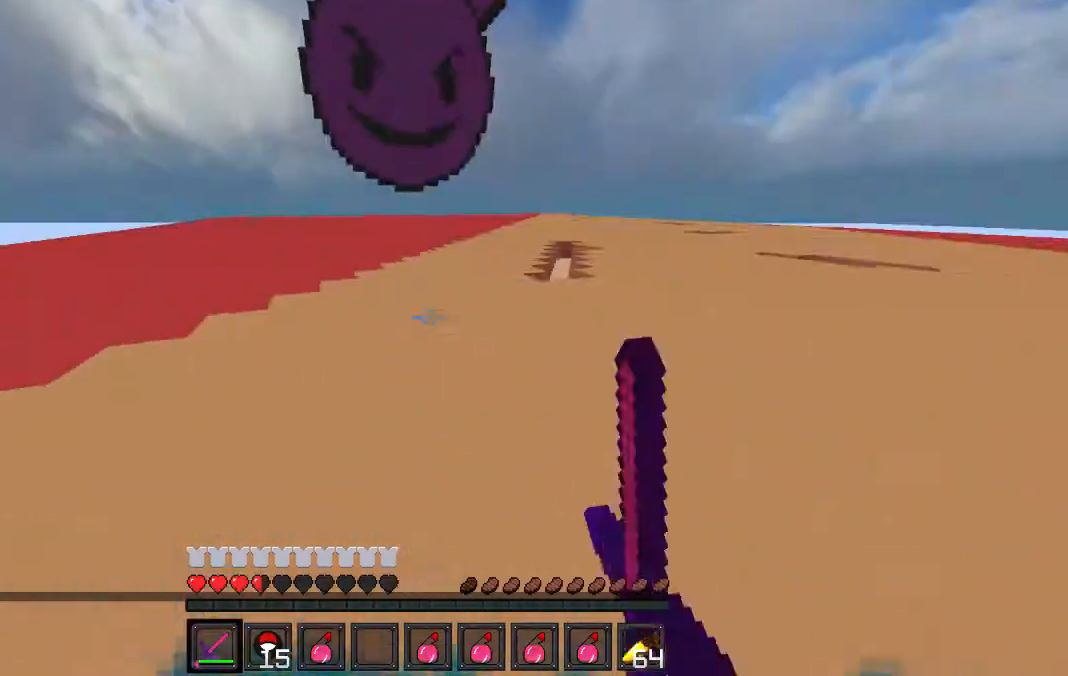
{"keys": [], "events": [[500, "w", "up"]]}
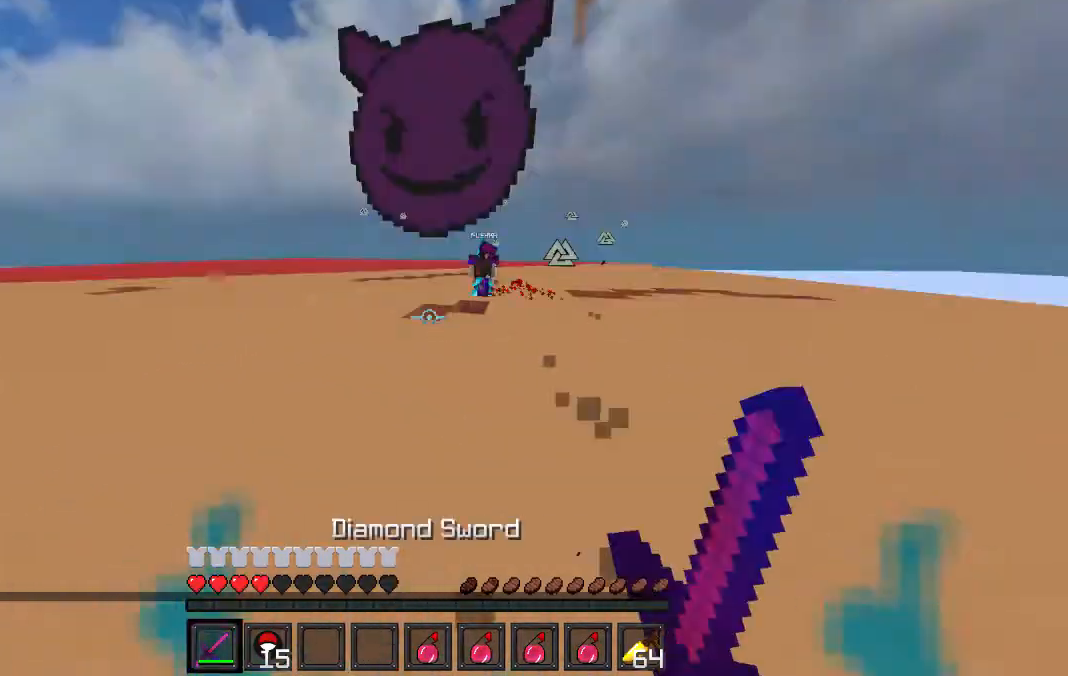
{"keys": ["a", "w"], "events": [[33, "a", "down"], [67, "w", "down"], [333, "a", "up"], [500, "a", "down"]]}
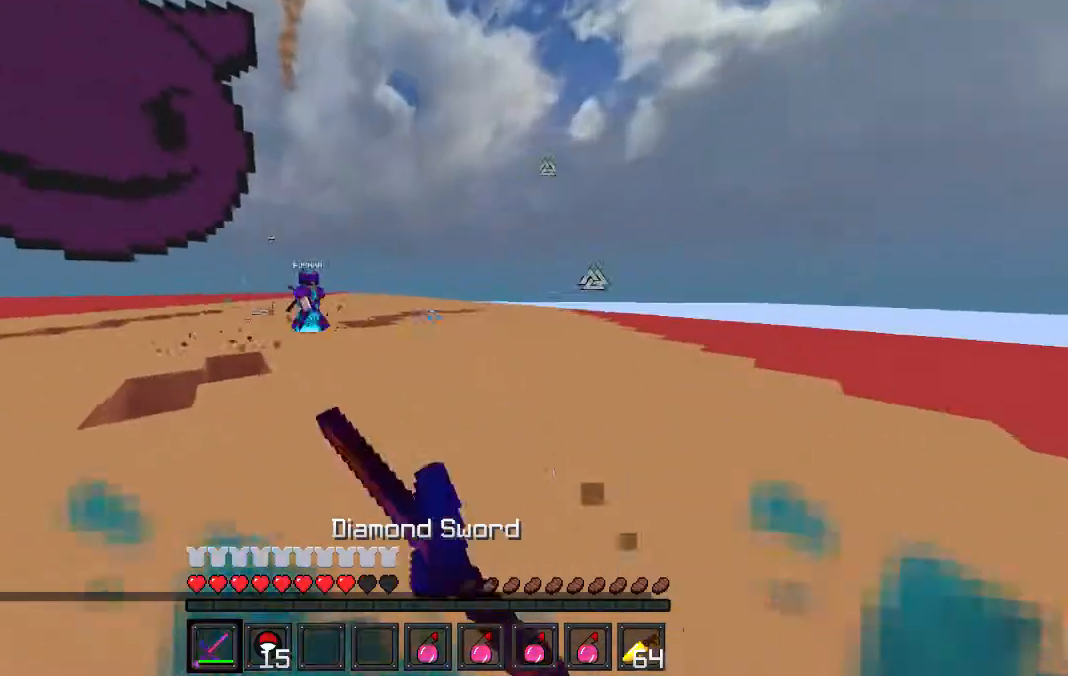
{"keys": ["a", "w"], "events": [[100, "w", "up"], [167, "a", "up"], [233, "d", "down"], [333, "w", "down"], [400, "a", "down"], [400, "d", "up"]]}
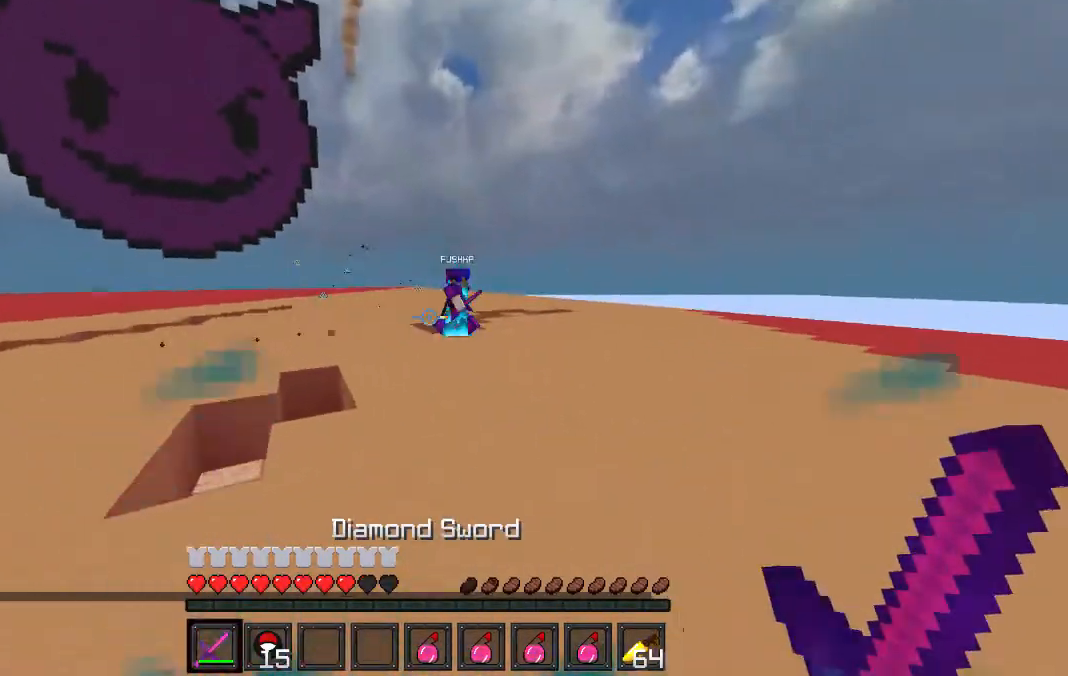
{"keys": ["d", "w"], "events": [[33, "a", "up"], [33, "d", "down"]]}
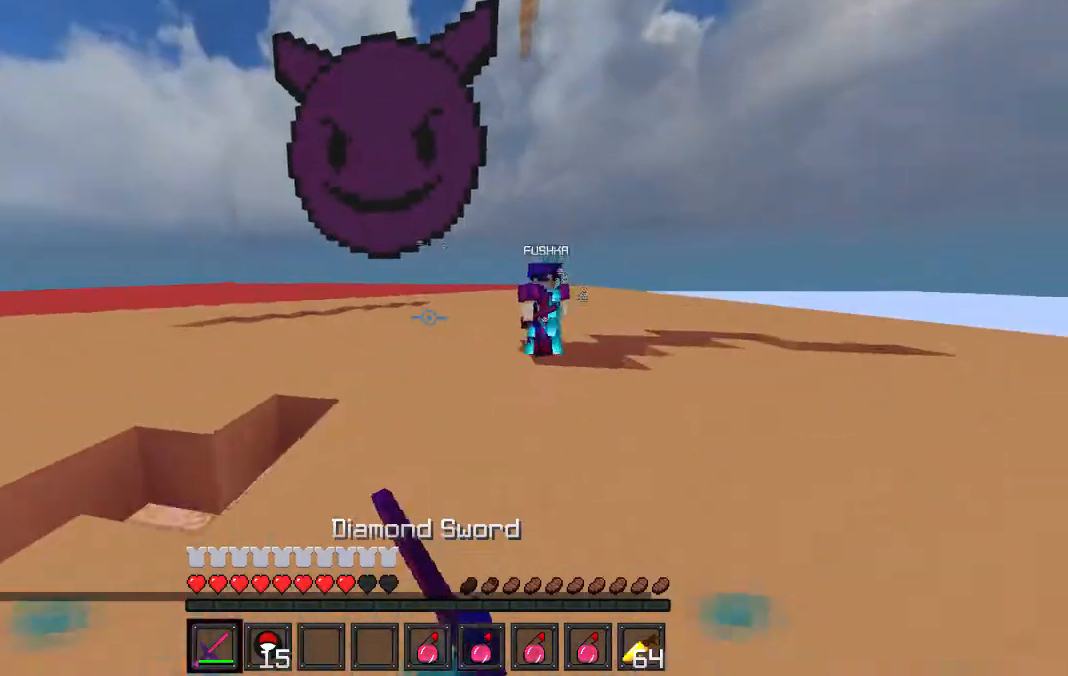
{"keys": ["w"], "events": [[500, "d", "up"]]}
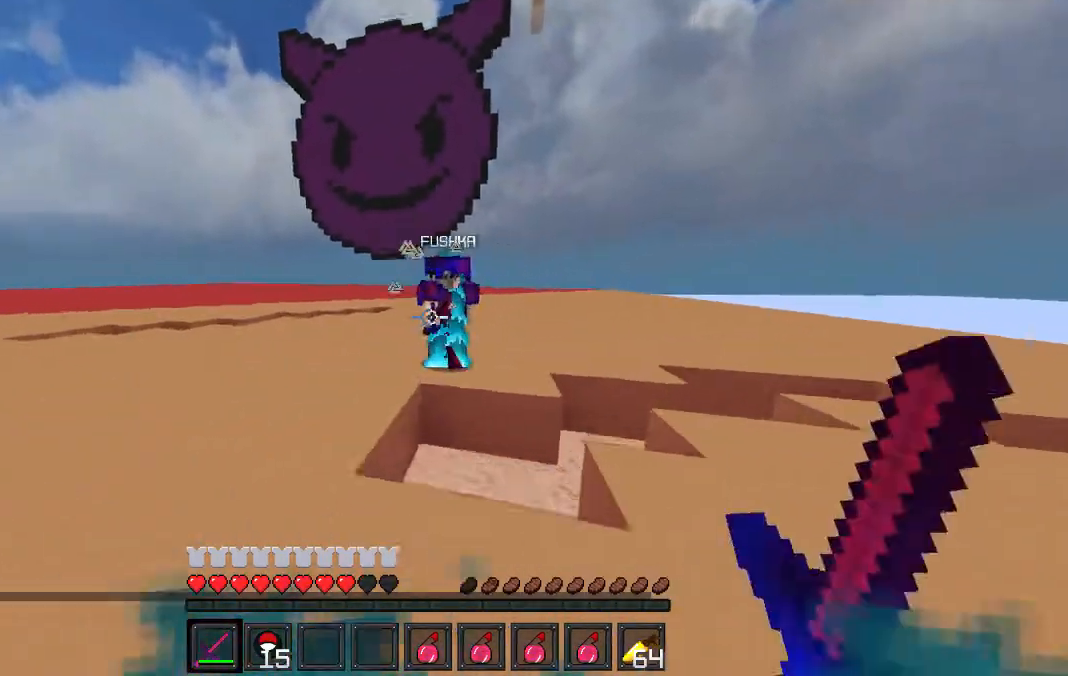
{"keys": ["a", "w"], "events": [[100, "a", "down"]]}
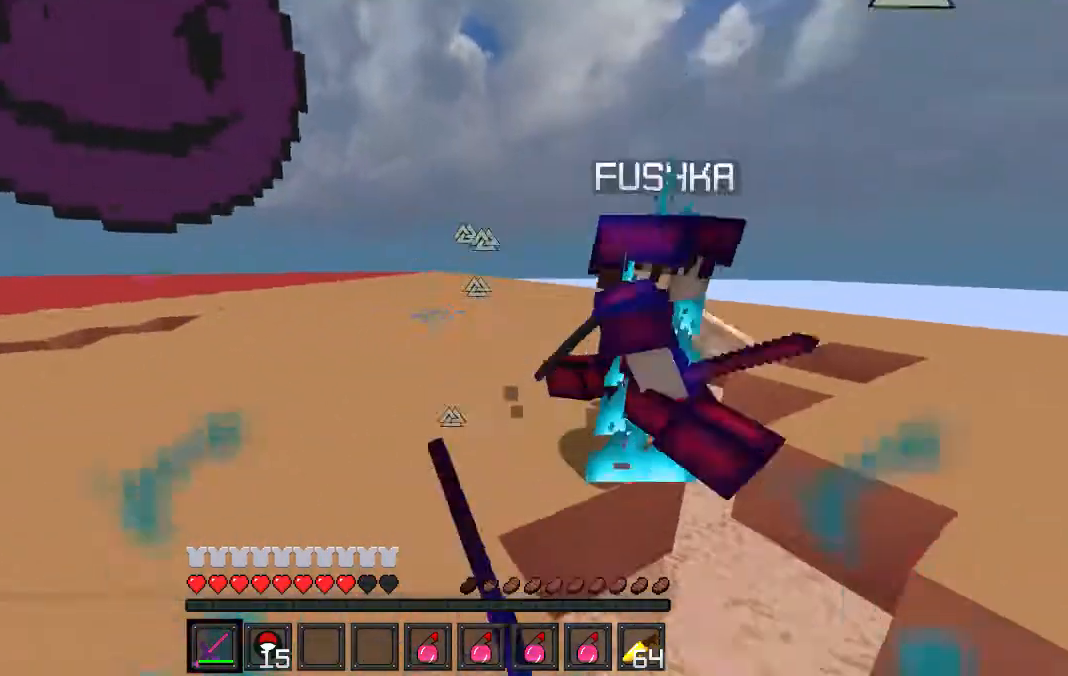
{"keys": ["a", "w"], "events": [[33, "w", "up"], [133, "s", "down"], [267, "s", "up"], [333, "w", "down"]]}
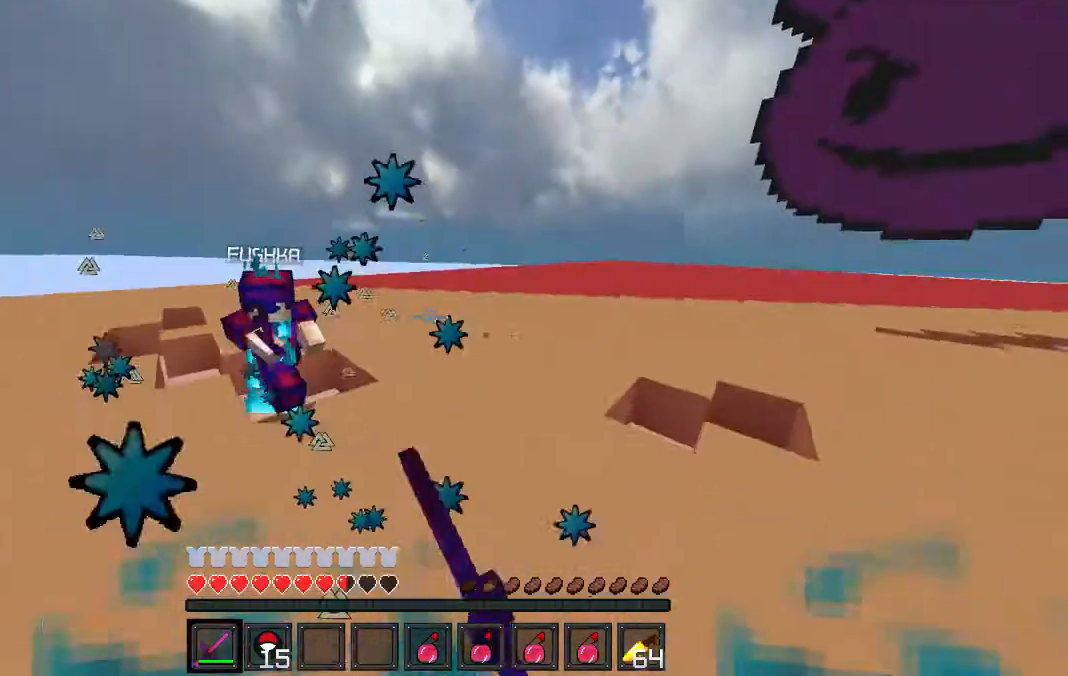
{"keys": ["w"], "events": [[500, "a", "up"]]}
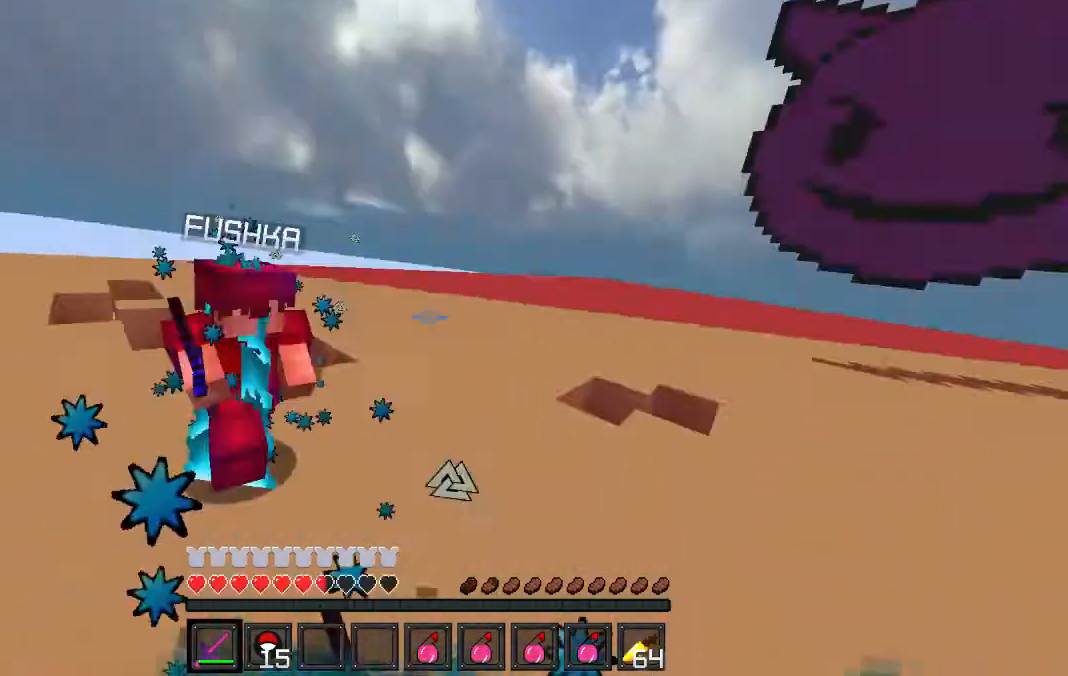
{"keys": ["w"], "events": []}
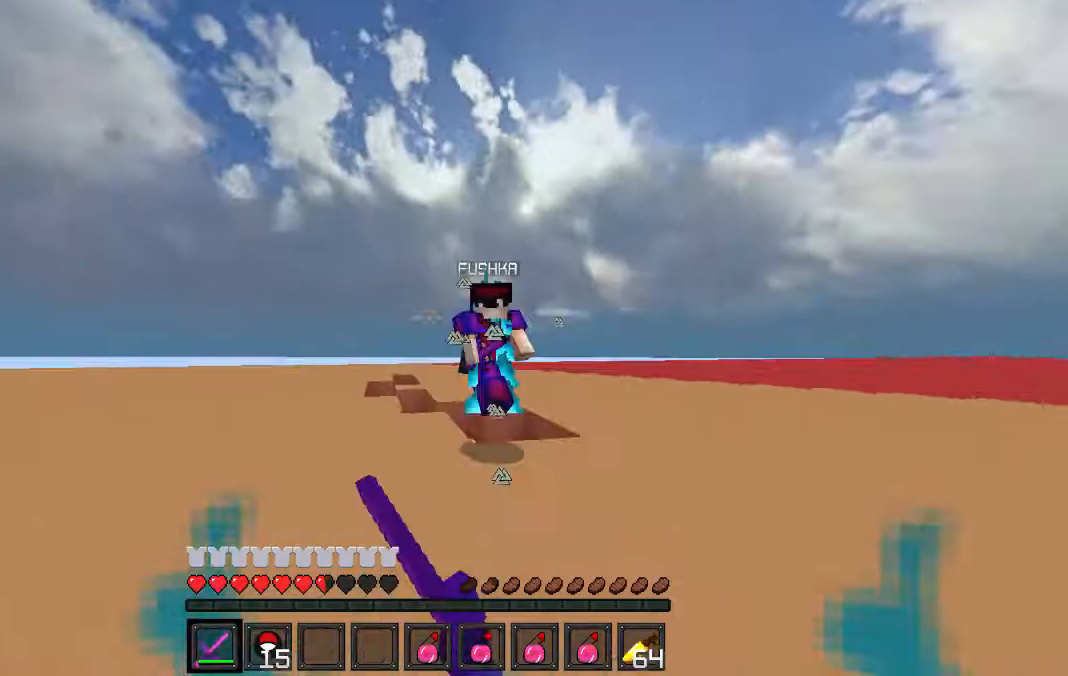
{"keys": ["a", "w"], "events": [[100, "d", "down"], [267, "d", "up"], [333, "a", "down"]]}
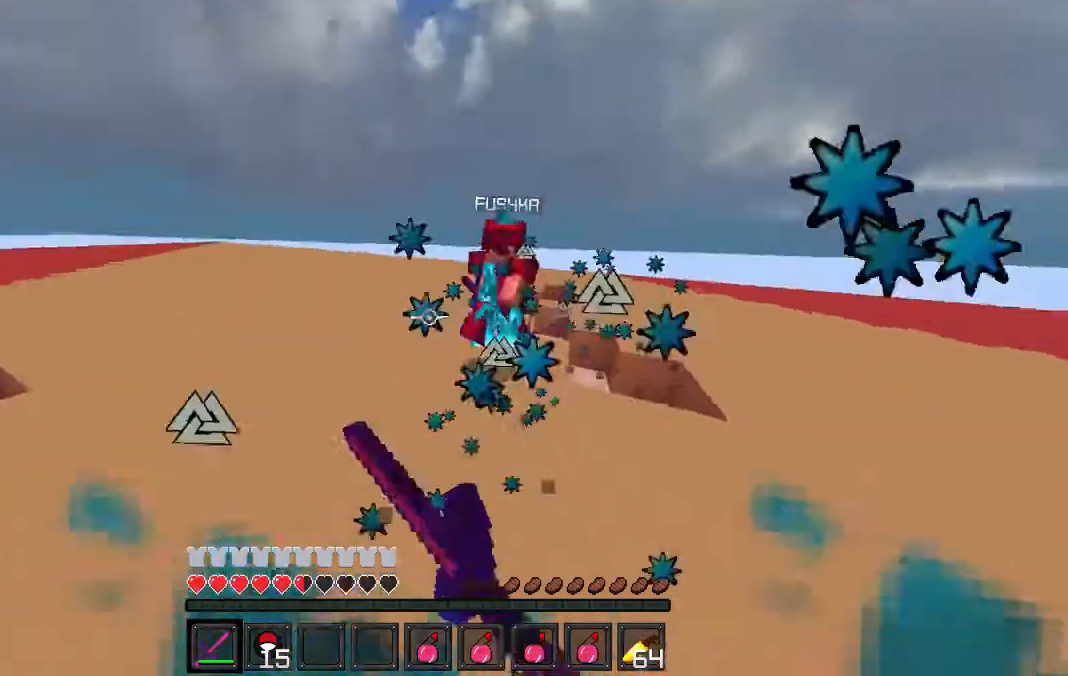
{"keys": ["d", "w"], "events": [[100, "a", "up"], [300, "d", "down"]]}
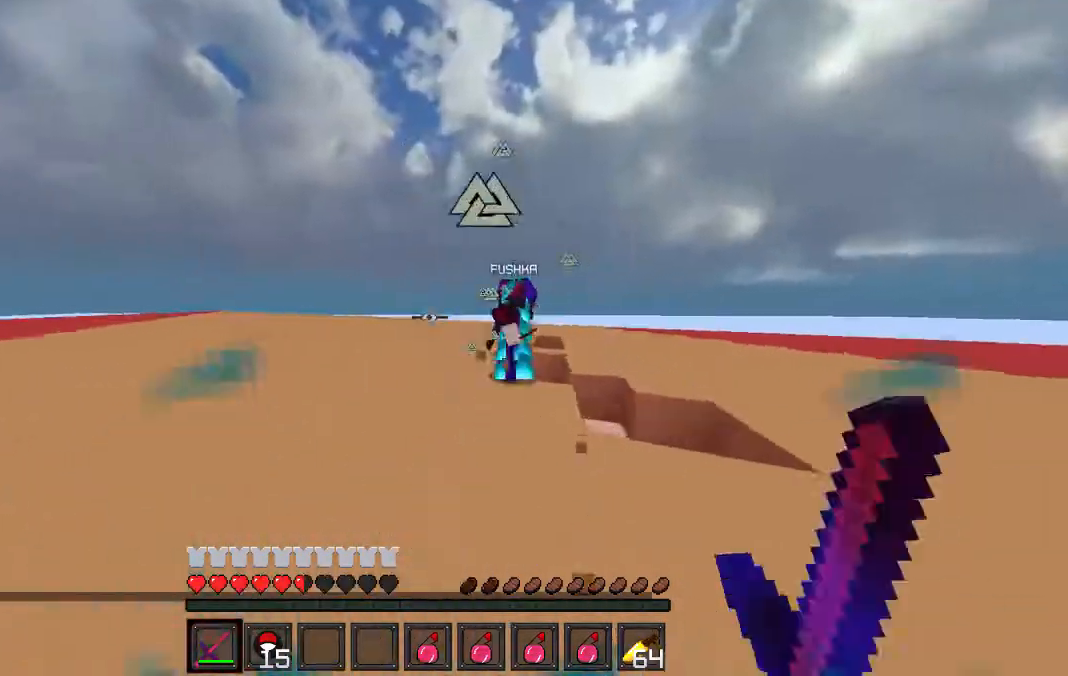
{"keys": ["d", "w"], "events": []}
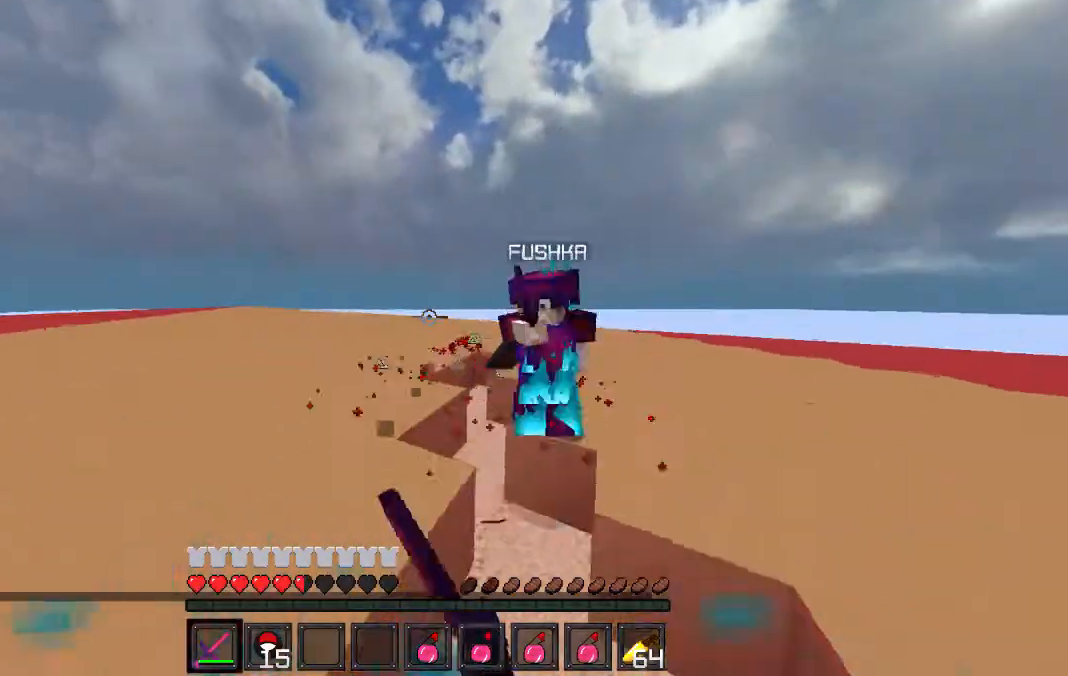
{"keys": ["a", "w"], "events": [[367, "a", "down"], [433, "d", "up"]]}
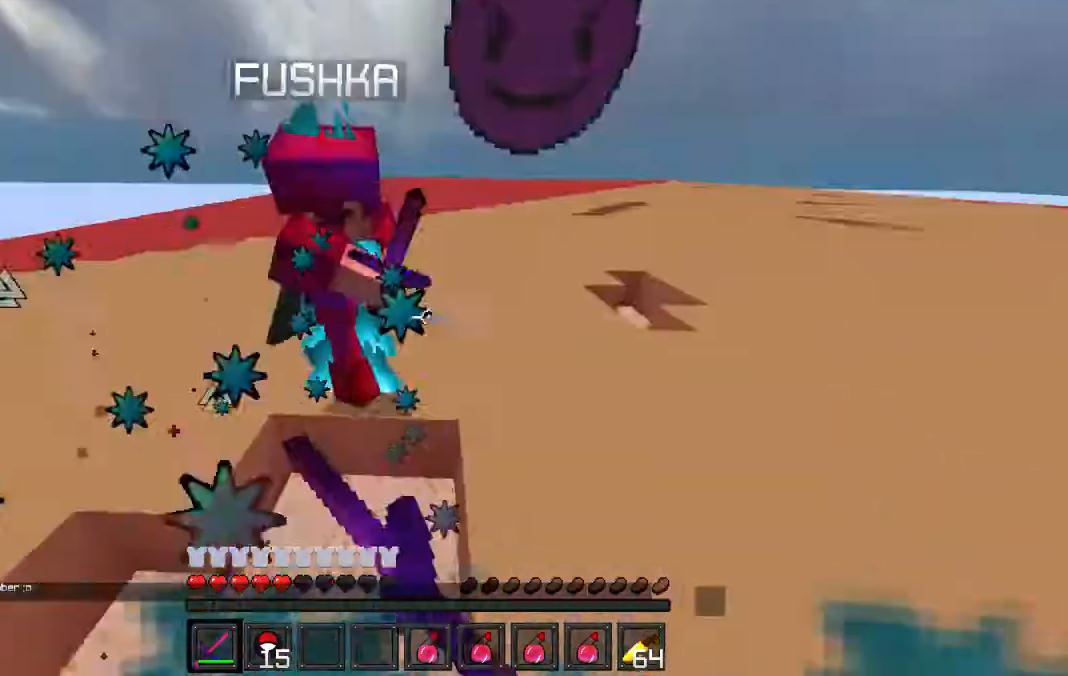
{"keys": ["w"], "events": [[467, "a", "up"]]}
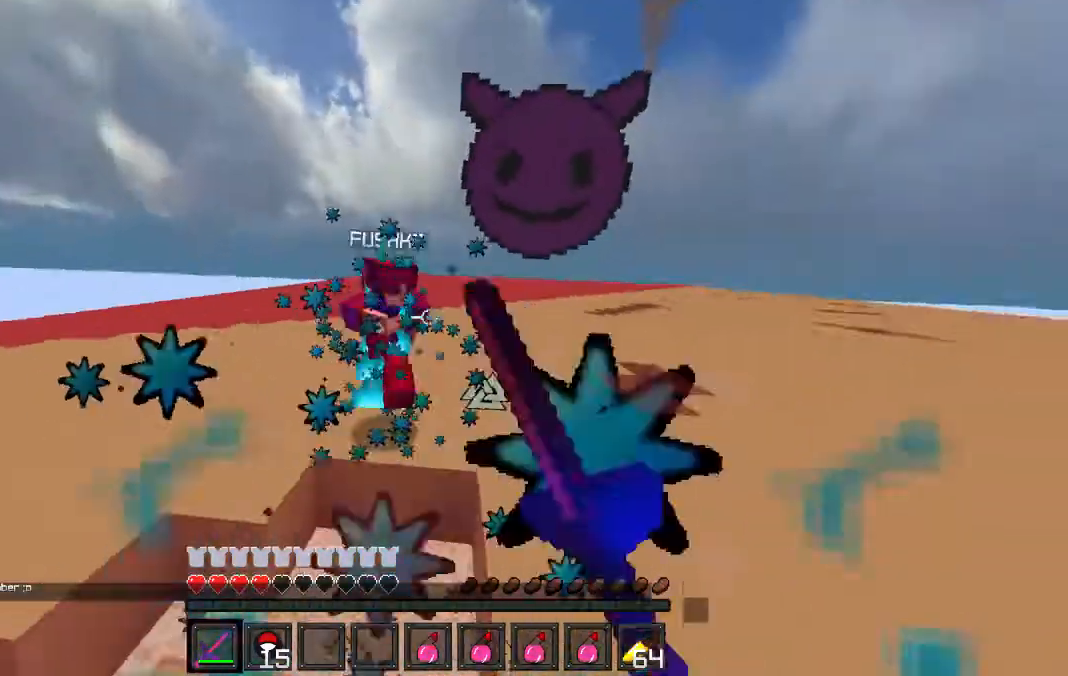
{"keys": ["a", "w"], "events": [[300, "a", "down"]]}
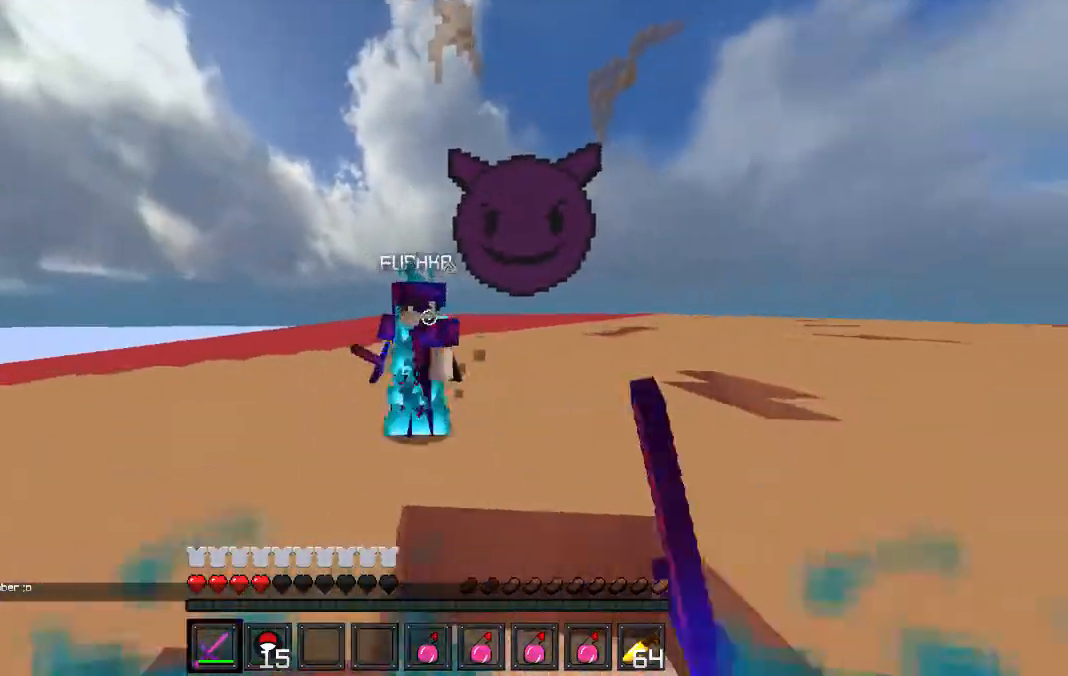
{"keys": ["w"], "events": [[33, "a", "up"], [100, "d", "down"], [433, "d", "up"]]}
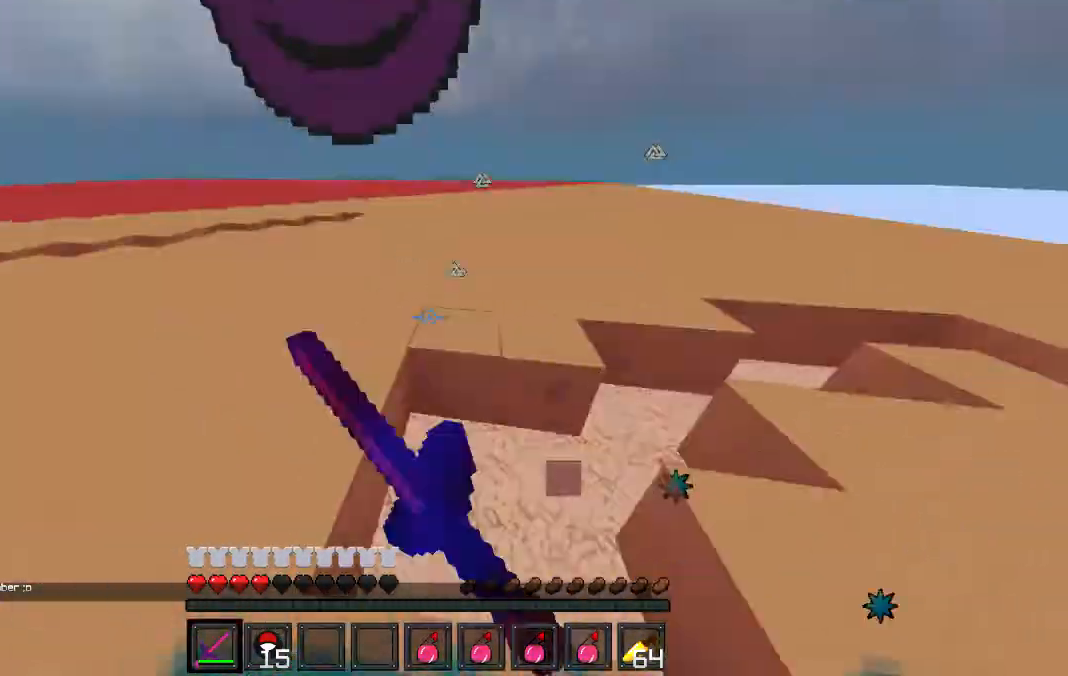
{"keys": ["w"], "events": []}